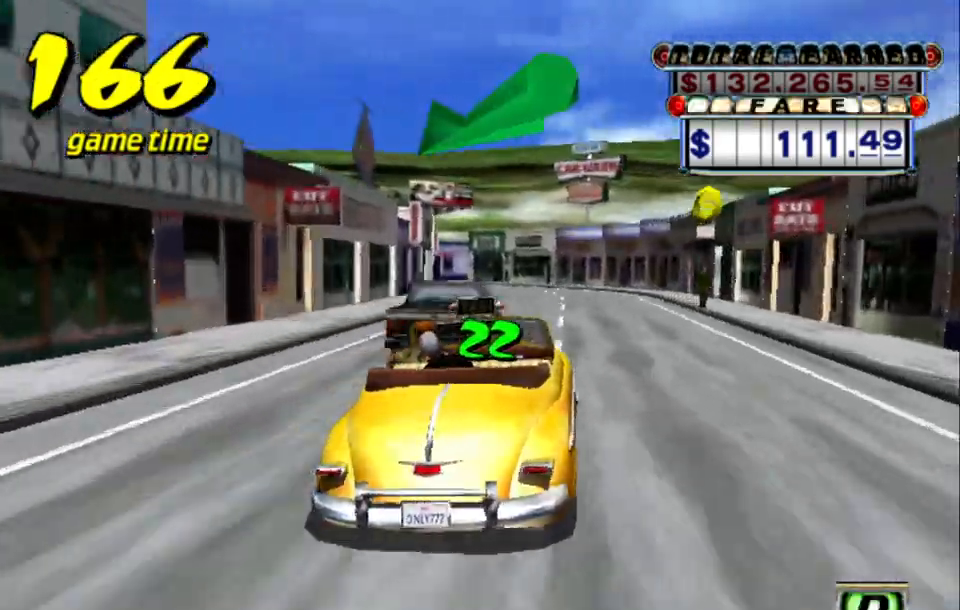
Gameplay with keyboard; each line is a JSON object with the keys held at the frame after it. "events" lists presses ("down") and releases ("up") of "a", "down", "left", "return", "right", "s", "space", "tab" and "up" between this image and that frame as [ms after this image, input, new state], when the widget could be followed in between. No other keys are recorded. Mouse input is not recorded.
{"keys": ["left", "up"], "events": [[167, "left", "down"]]}
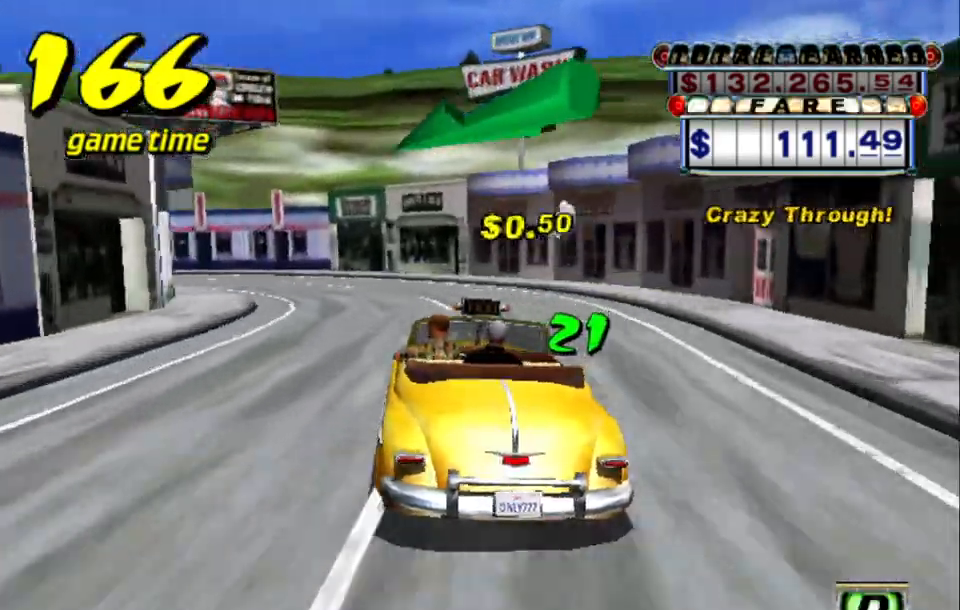
{"keys": ["left", "up"], "events": []}
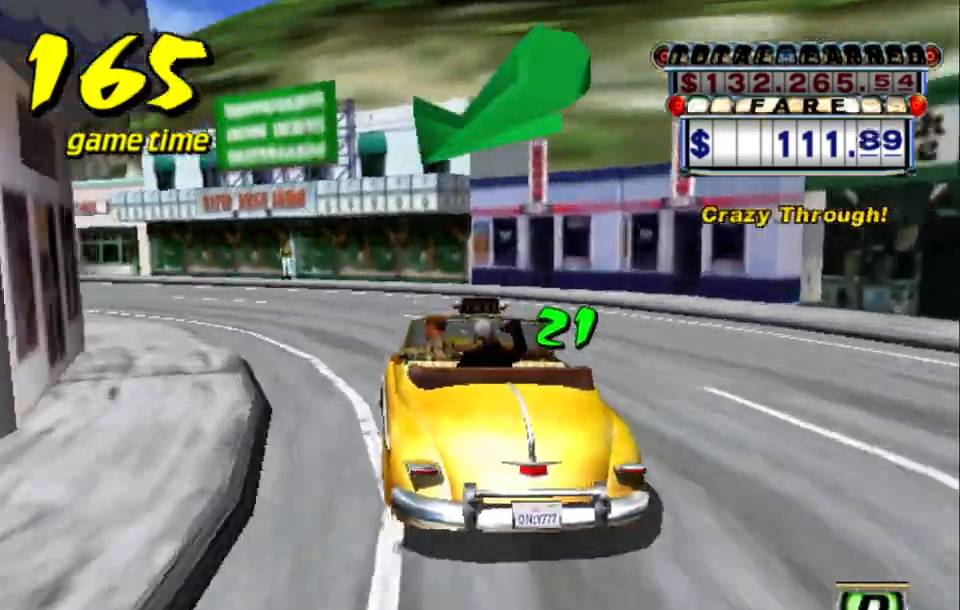
{"keys": ["up"], "events": [[334, "left", "up"]]}
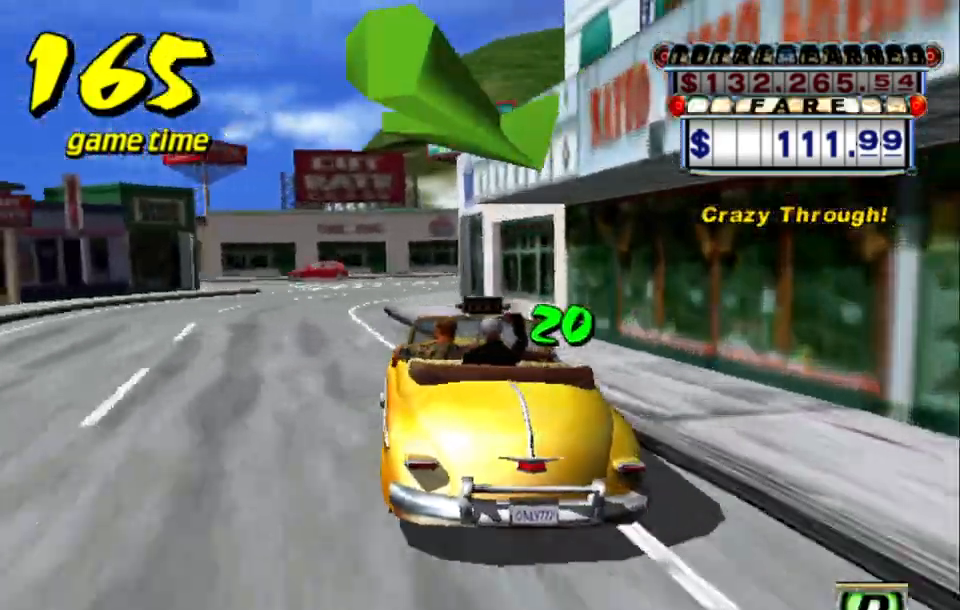
{"keys": ["right"], "events": [[167, "right", "down"], [267, "up", "up"], [367, "a", "down"], [500, "a", "up"]]}
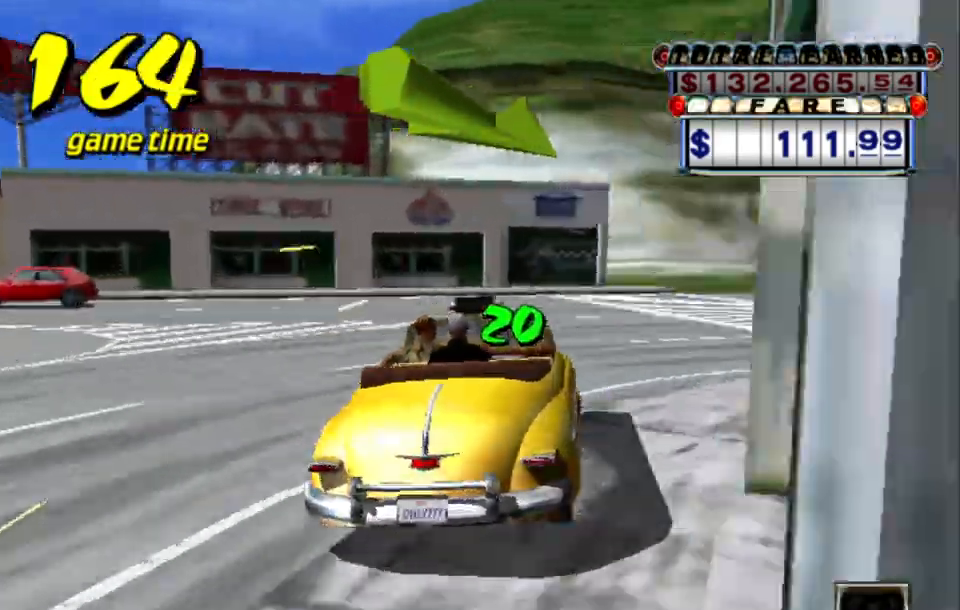
{"keys": ["right", "s", "up"], "events": [[84, "s", "down"], [134, "up", "down"]]}
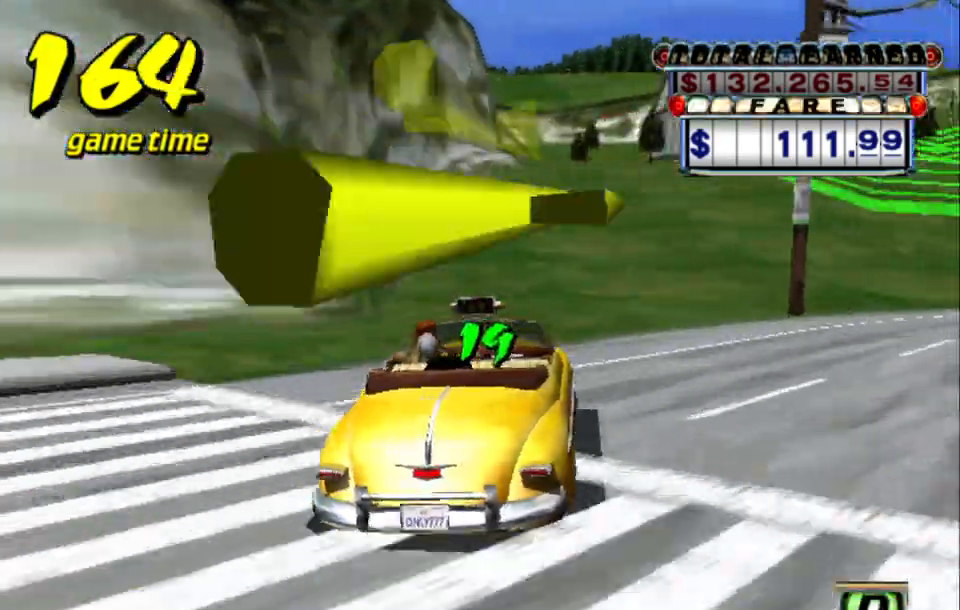
{"keys": [], "events": [[50, "right", "up"], [200, "right", "down"], [200, "s", "up"], [350, "up", "up"], [434, "right", "up"]]}
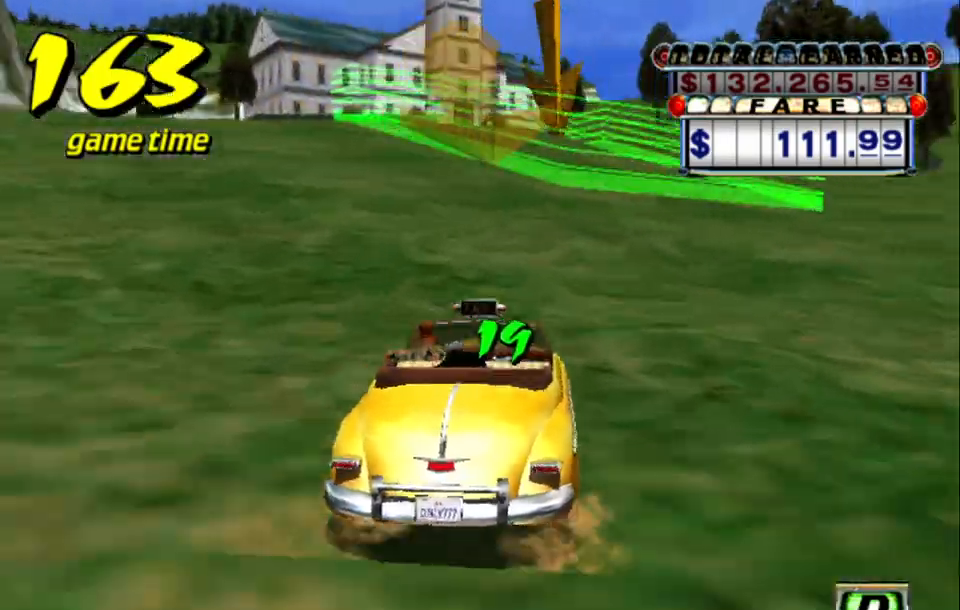
{"keys": ["a", "down", "right"], "events": [[34, "a", "down"], [34, "down", "down"], [450, "right", "down"]]}
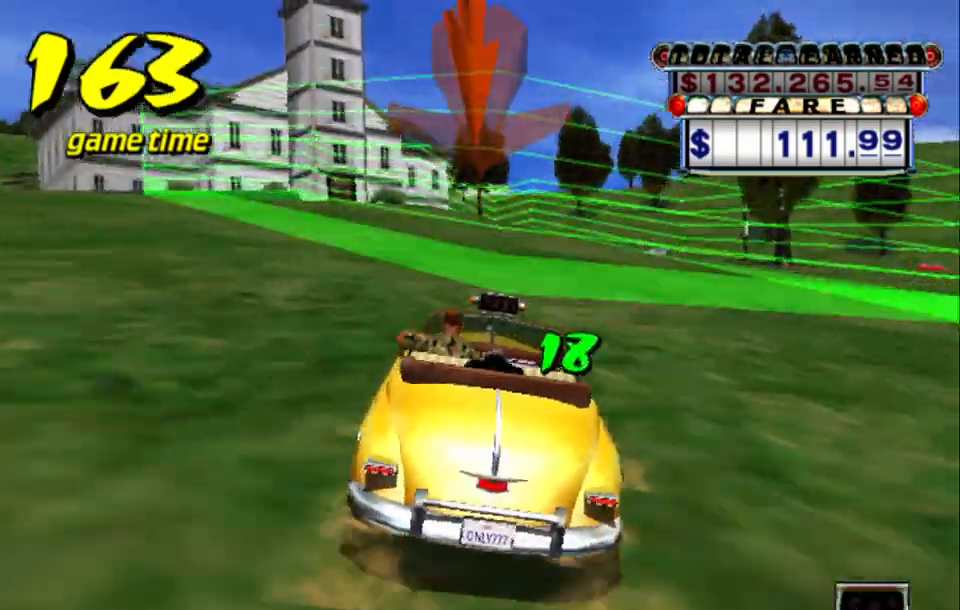
{"keys": ["a", "down", "right", "s"], "events": [[84, "s", "down"], [417, "s", "up"], [467, "s", "down"]]}
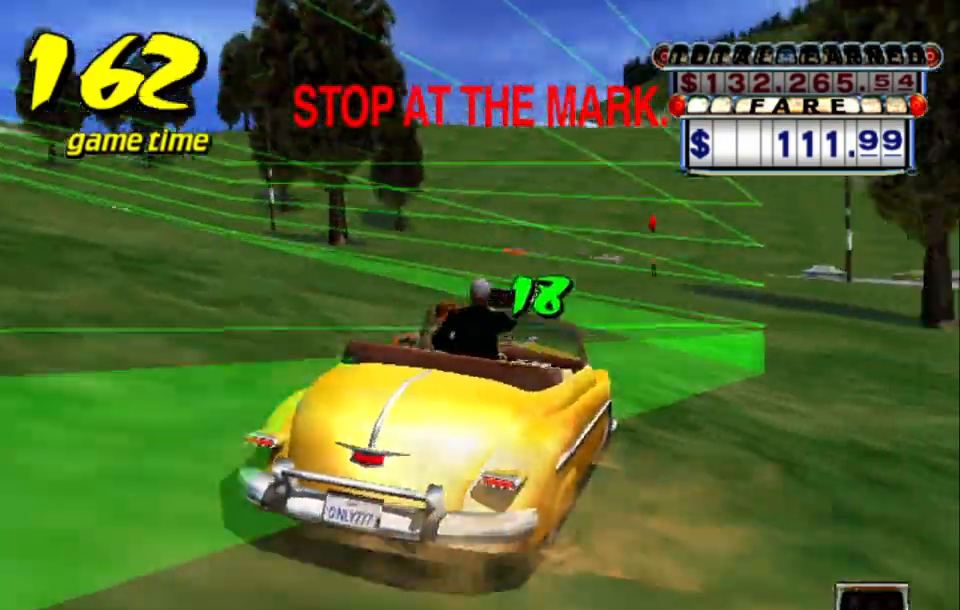
{"keys": ["down", "right", "s"], "events": [[400, "s", "up"], [434, "a", "up"], [484, "s", "down"]]}
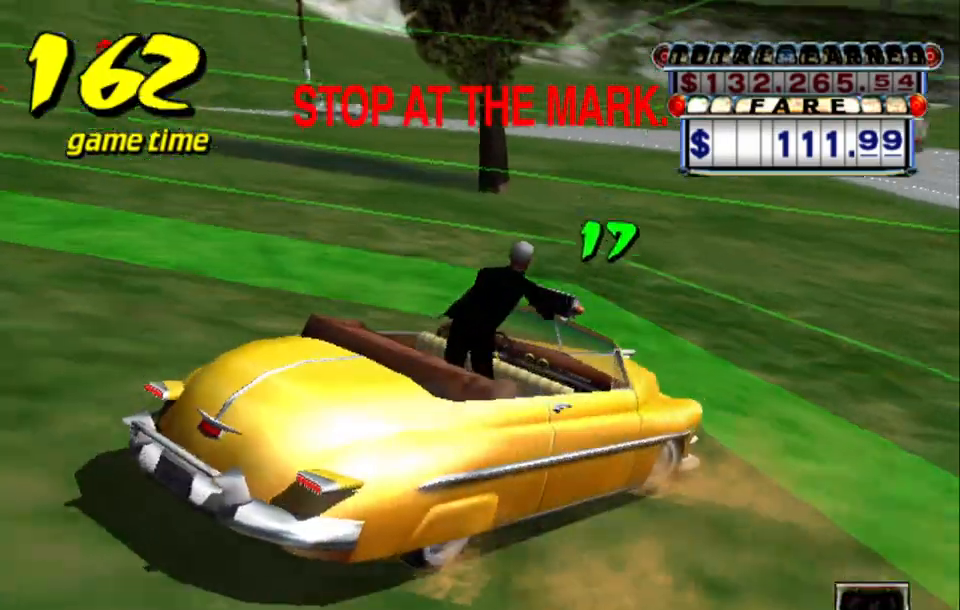
{"keys": ["down"], "events": [[67, "a", "down"], [67, "up", "down"], [117, "right", "up"], [117, "s", "up"], [217, "a", "up"], [217, "up", "up"]]}
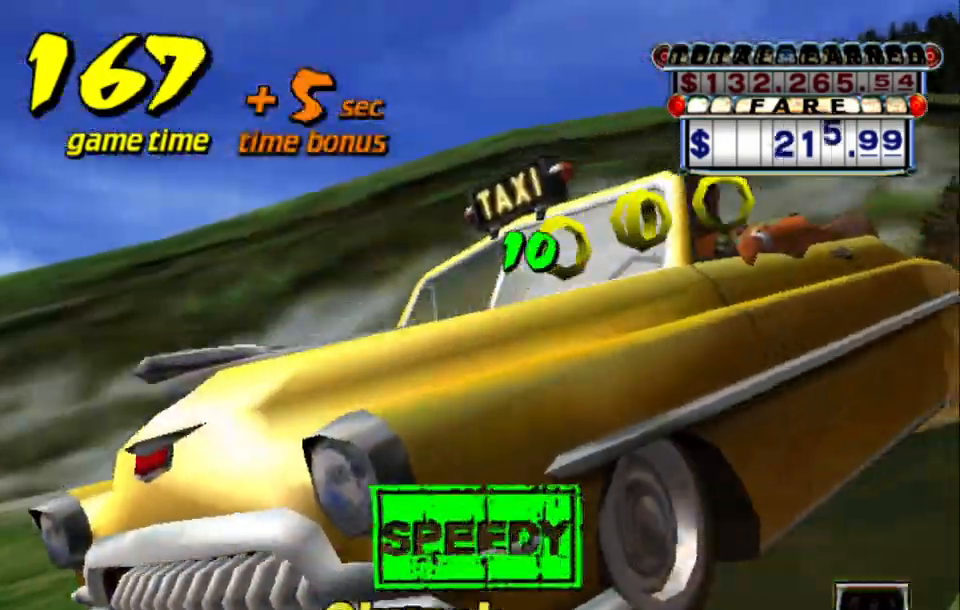
{"keys": [], "events": [[184, "down", "up"]]}
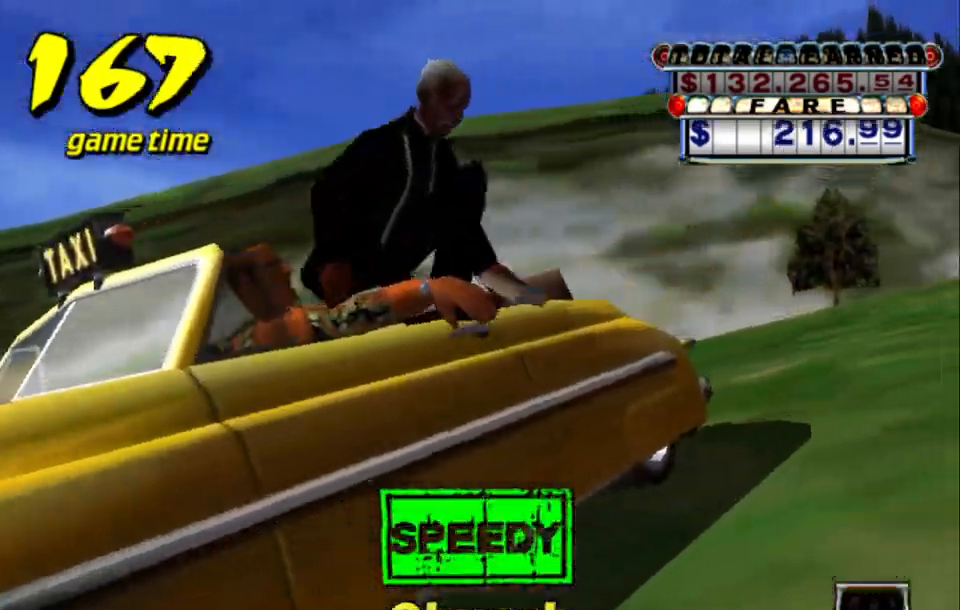
{"keys": [], "events": []}
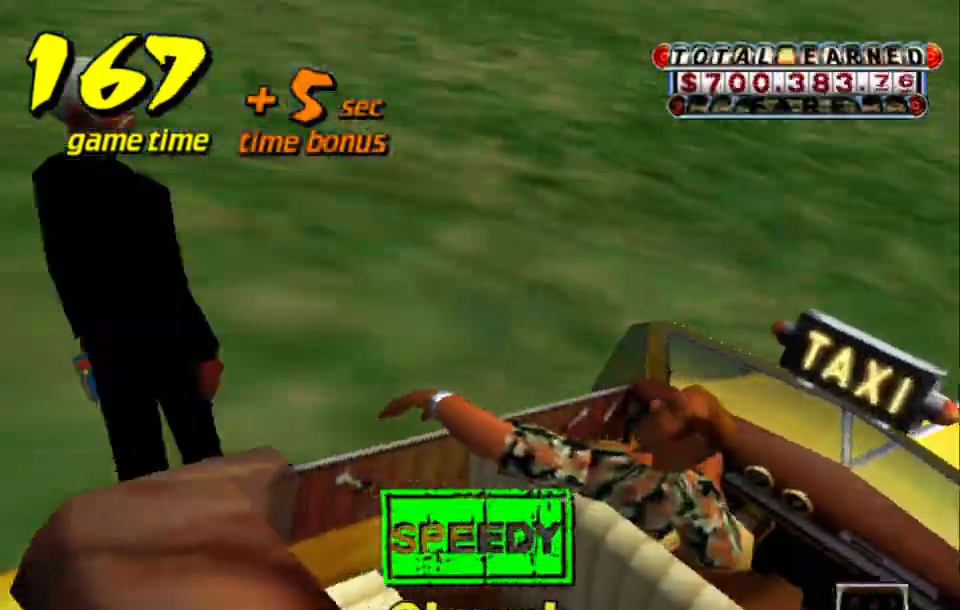
{"keys": [], "events": []}
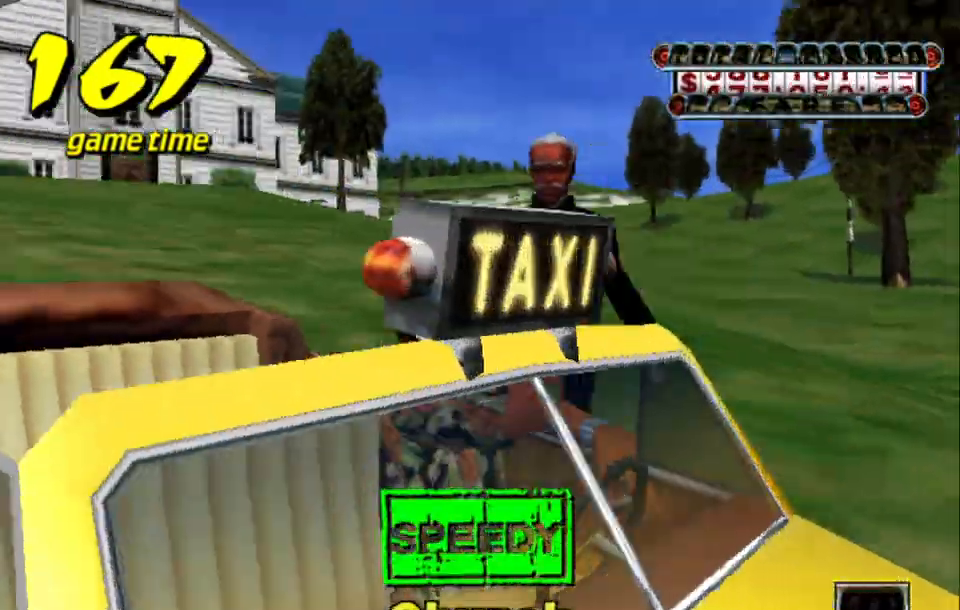
{"keys": [], "events": []}
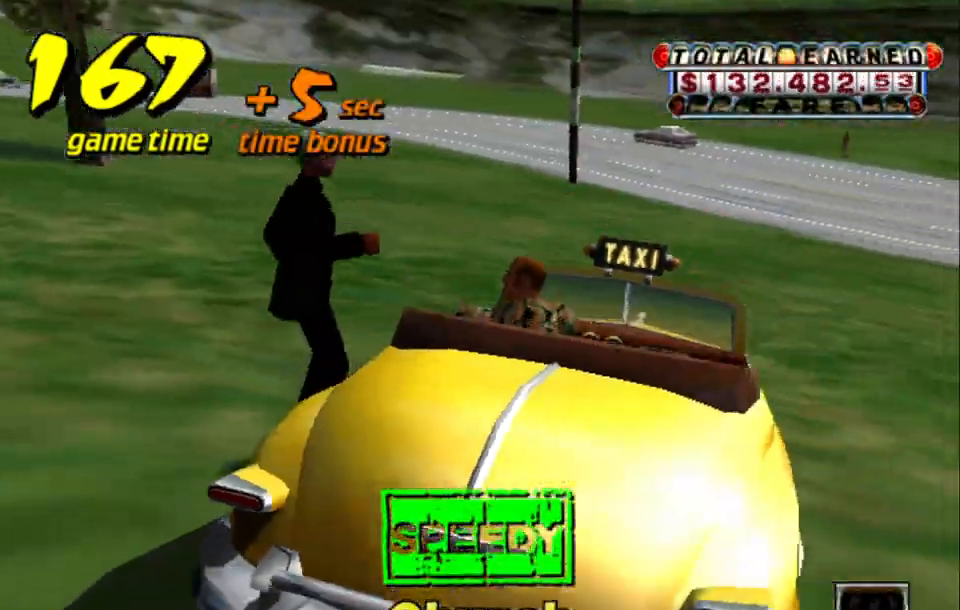
{"keys": ["up"], "events": [[67, "s", "down"], [150, "up", "down"], [250, "s", "up"]]}
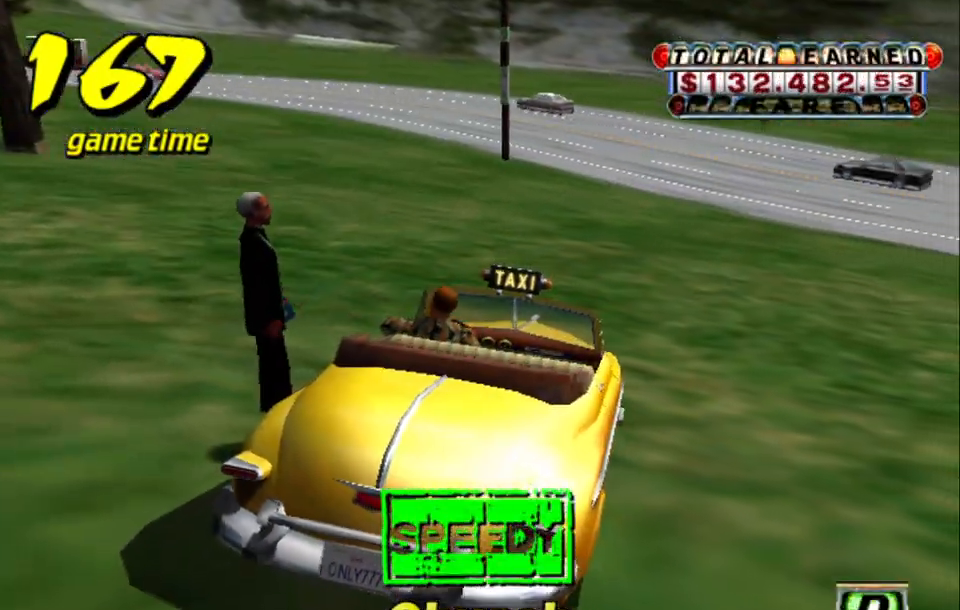
{"keys": ["left", "up"], "events": [[400, "left", "down"]]}
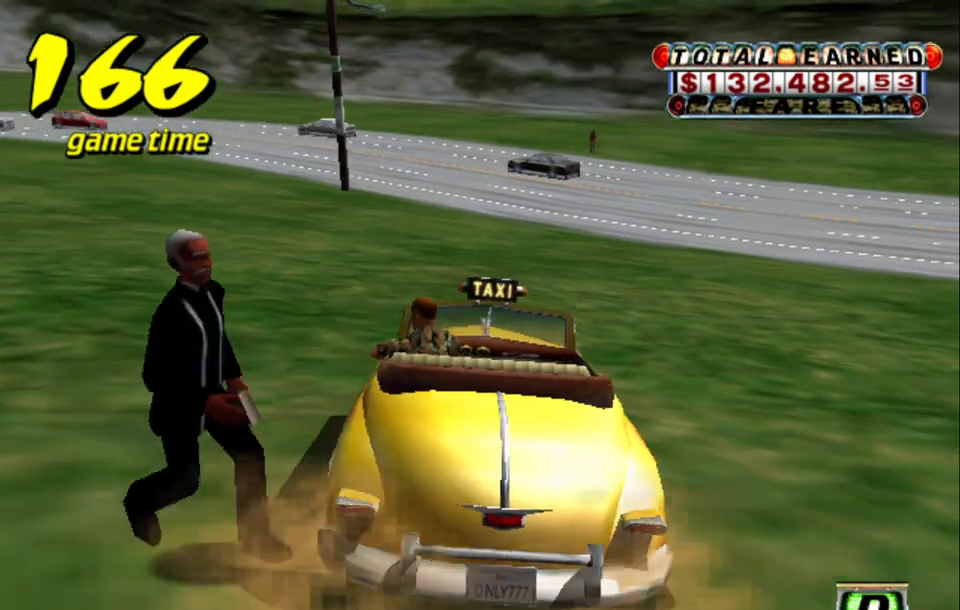
{"keys": ["left", "up"], "events": []}
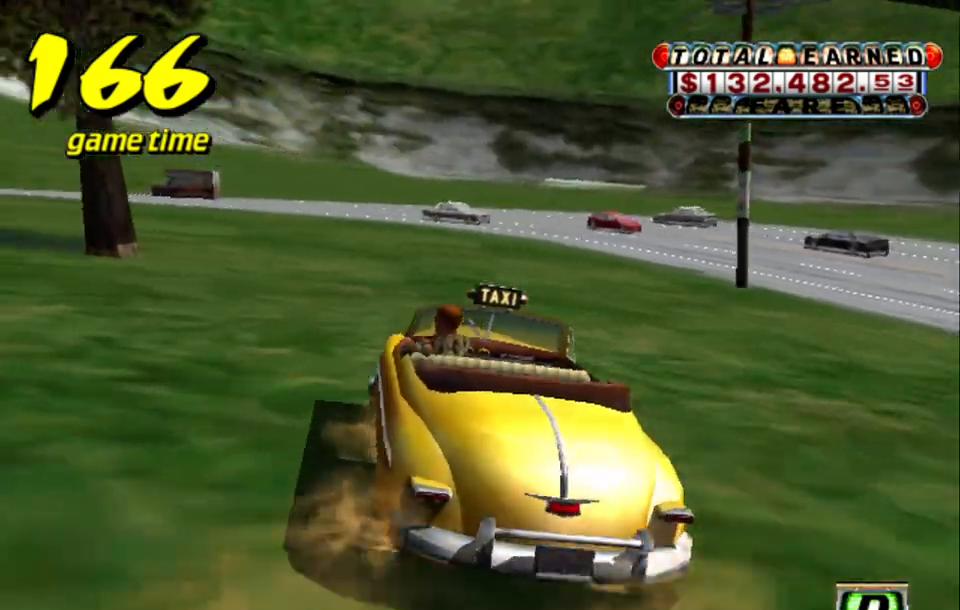
{"keys": ["left", "up"], "events": [[150, "left", "up"], [150, "right", "down"], [300, "right", "up"], [350, "left", "down"]]}
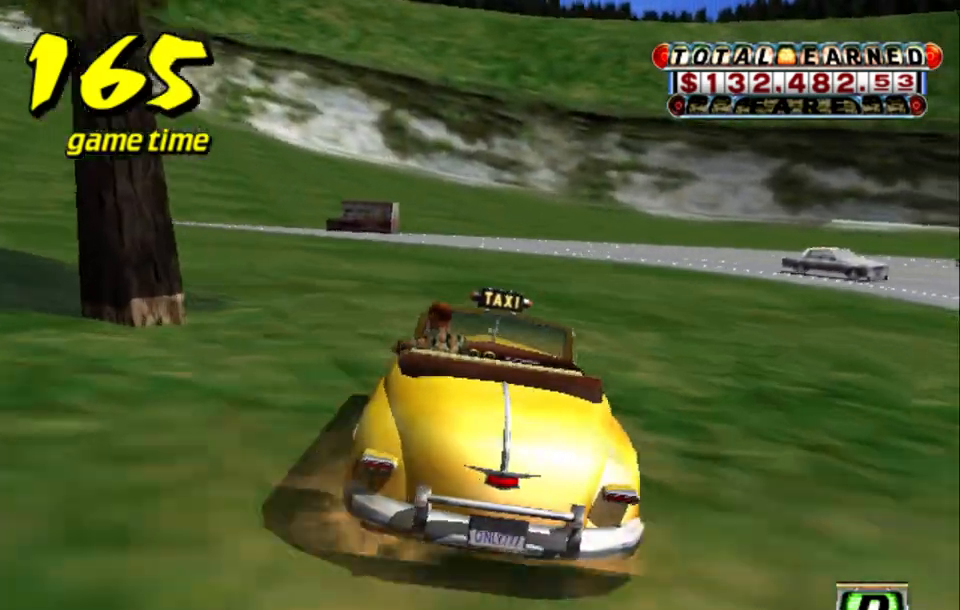
{"keys": ["left"], "events": [[250, "up", "up"]]}
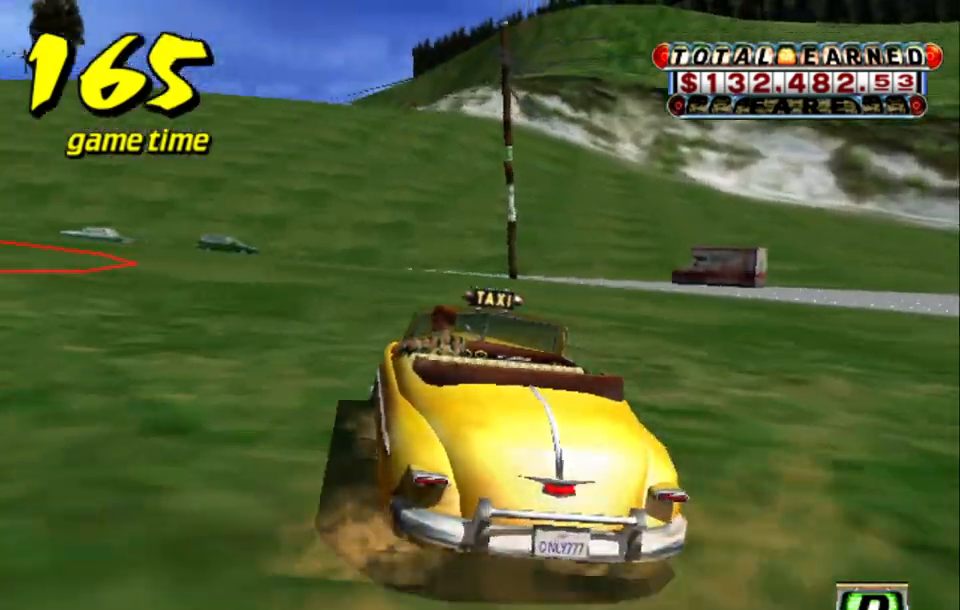
{"keys": ["a"], "events": [[334, "left", "up"], [417, "a", "down"]]}
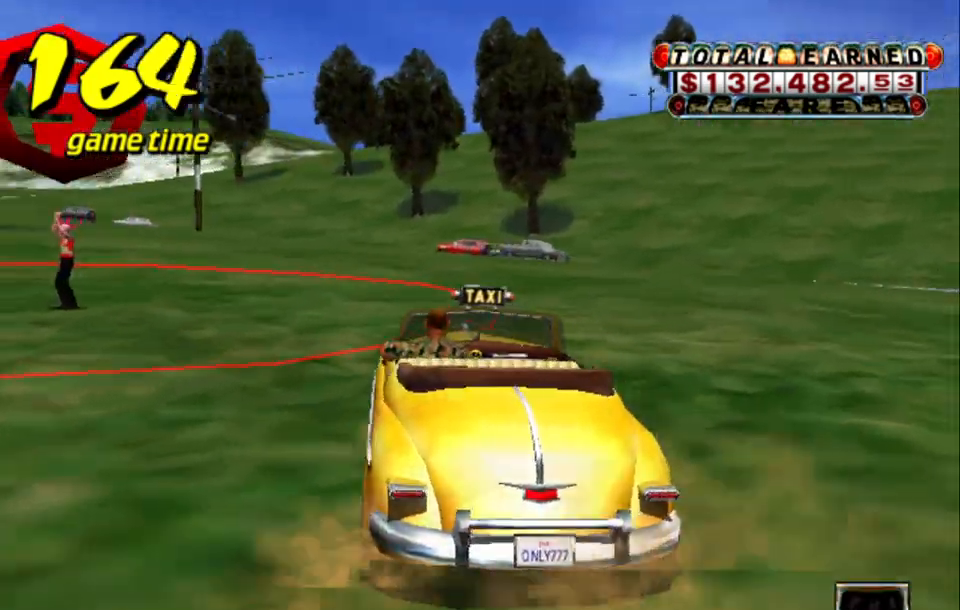
{"keys": ["s", "up"], "events": [[17, "a", "up"], [150, "s", "down"], [150, "up", "down"], [200, "right", "down"], [434, "right", "up"]]}
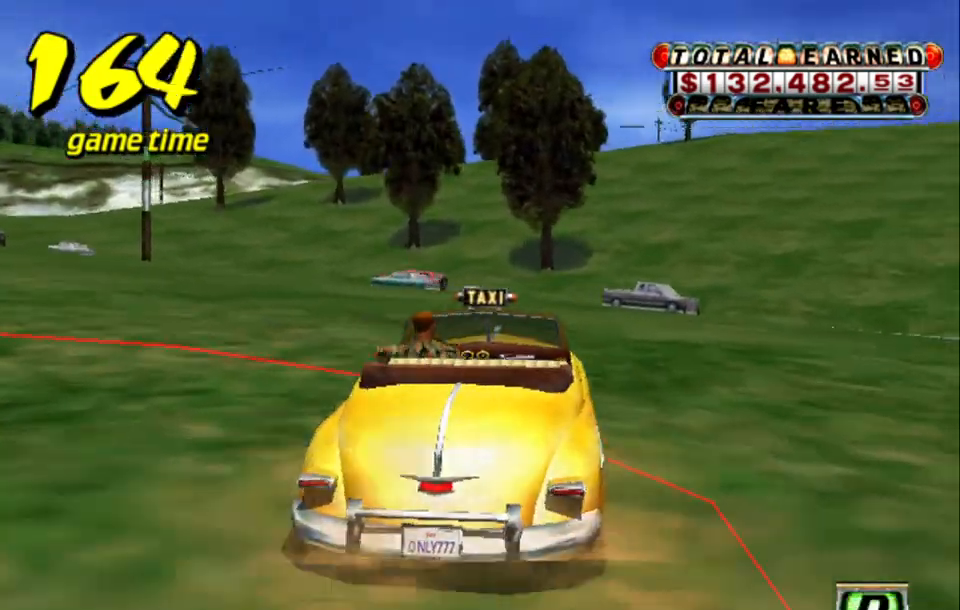
{"keys": [], "events": [[317, "right", "down"], [400, "a", "down"], [400, "right", "up"], [400, "s", "up"], [400, "up", "up"], [500, "a", "up"]]}
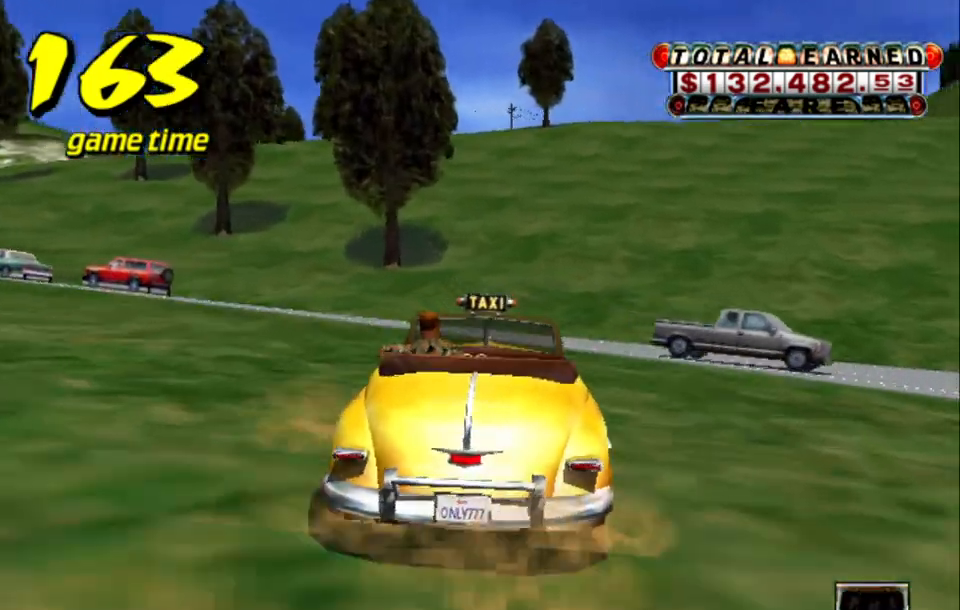
{"keys": ["s", "up"], "events": [[100, "s", "down"], [150, "up", "down"]]}
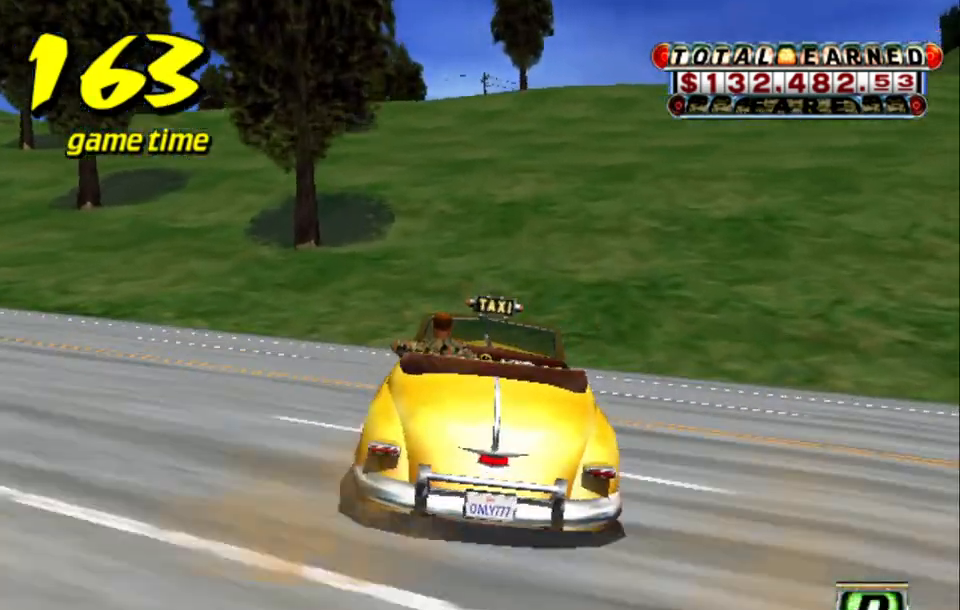
{"keys": ["s", "up"], "events": [[50, "a", "down"], [100, "s", "up"], [100, "up", "up"], [200, "a", "up"], [300, "s", "down"], [350, "up", "down"]]}
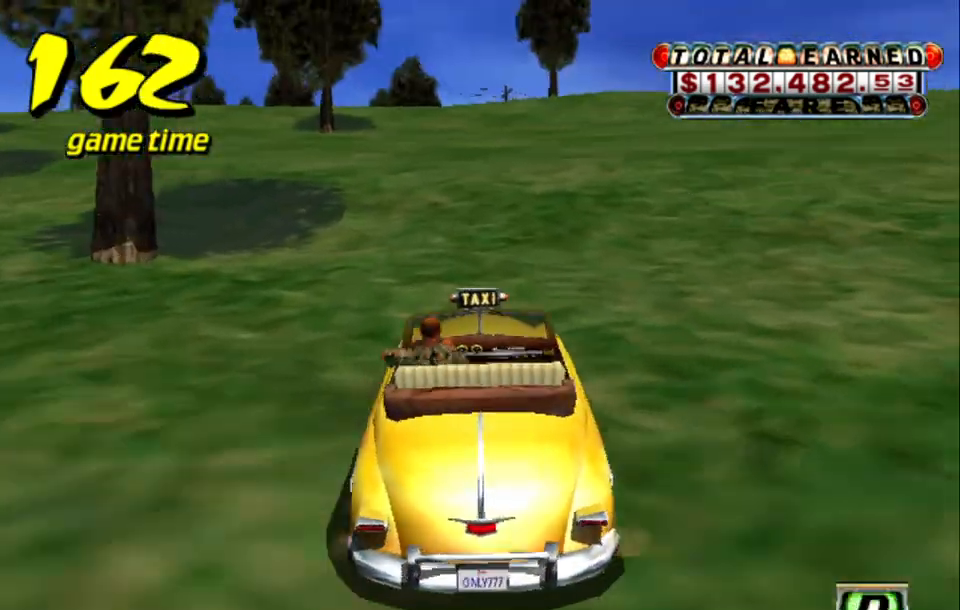
{"keys": [], "events": [[367, "a", "down"], [367, "s", "up"], [450, "up", "up"], [500, "a", "up"]]}
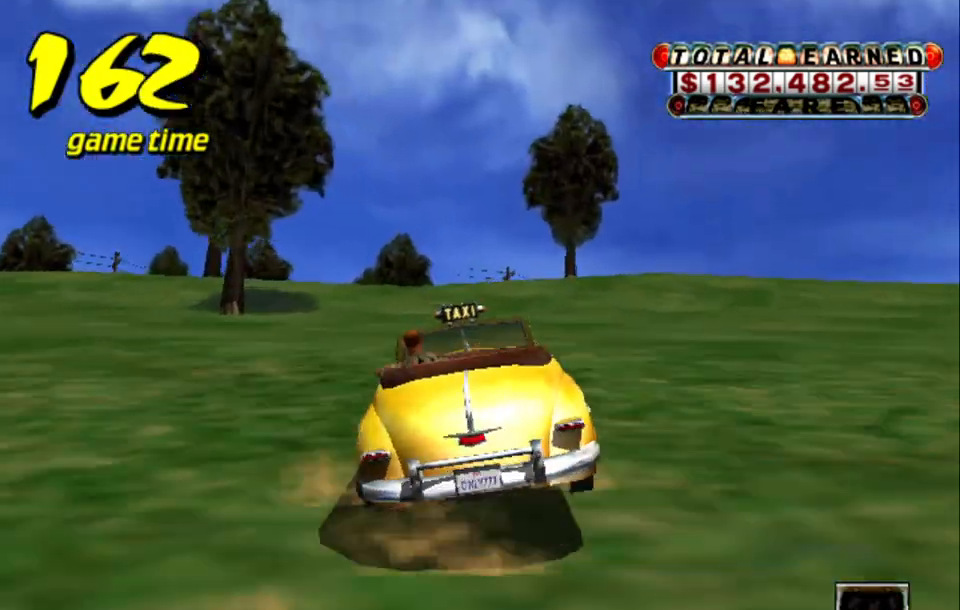
{"keys": ["up"], "events": [[34, "s", "down"], [84, "up", "down"], [184, "left", "down"], [234, "s", "up"], [284, "left", "up"]]}
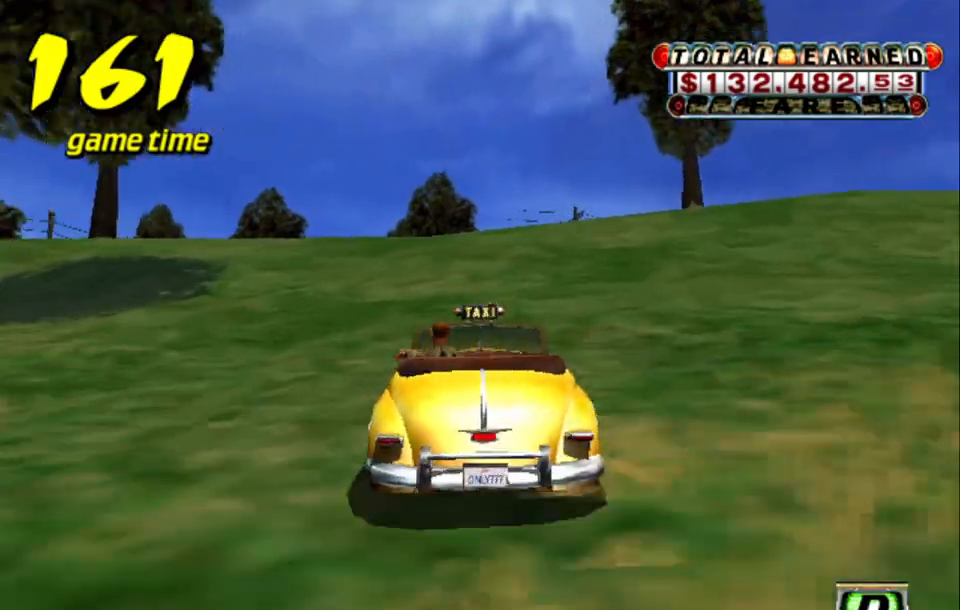
{"keys": ["up"], "events": [[117, "up", "up"], [234, "up", "down"]]}
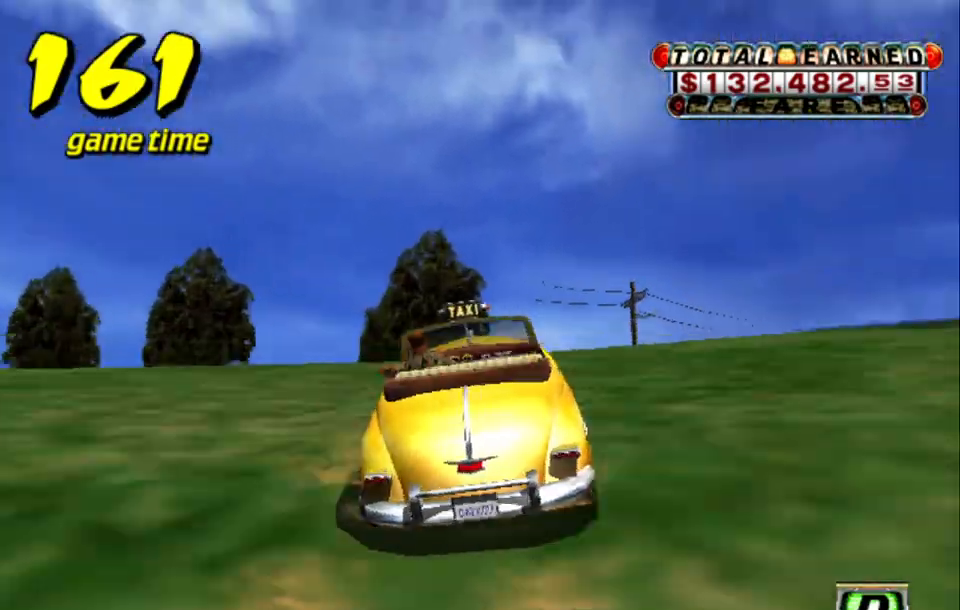
{"keys": [], "events": [[167, "up", "up"]]}
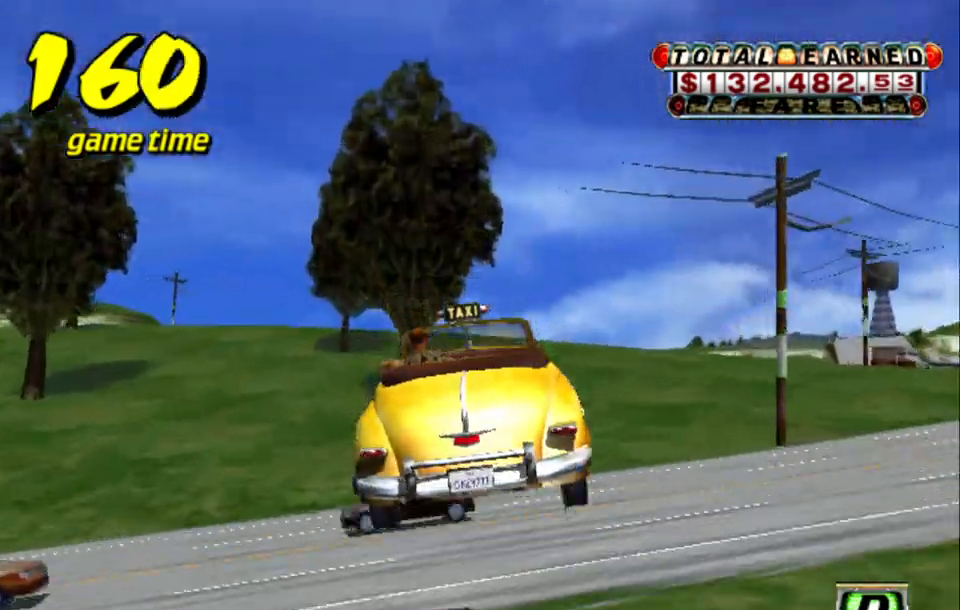
{"keys": ["a", "down", "left"], "events": [[234, "a", "down"], [284, "down", "down"], [284, "left", "down"]]}